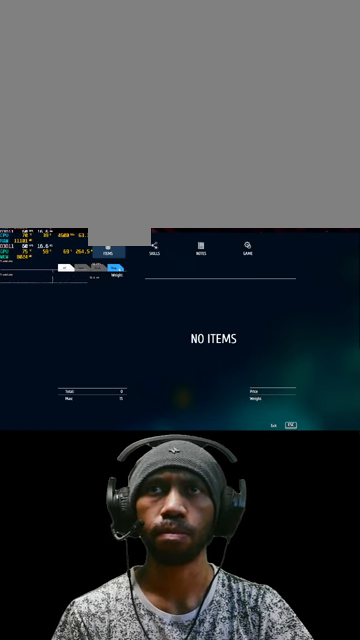
Gameplay with keyboard and mouse; each line is a JSON object with the keys and mouse buttons held at the frame after it. "events" lists presses ("down") and releases ("up") of "1", "2", "3", "4", "5", "a", "alt", "b", "c", "ctrl", "d", "e", "f", "g", "q", "r", "s", "shift", "space", "t", "tab", "v", "w", "x", "z", "mouse_left", "mouse_wheel", "mouse_right", "mouse_mb4" and "mouse_mb5" between this image and that frame as [ms after this image, input, new state], when the widget could be followed in between. "mouse_left", "mouse_wheel", "mouse_right", "mouse_mb4", "mouse_mb5" = the "left", "wheel", "right", "mb4", "mb5" buttons of the "mouse" list. No other keys are recorded. "wheel" means that the mouse wheel is clicked or scrolled. Mouse movement is not recorded.
{"keys": [], "mouse": [], "events": [[234, "mouse_left", "down"], [367, "mouse_left", "up"]]}
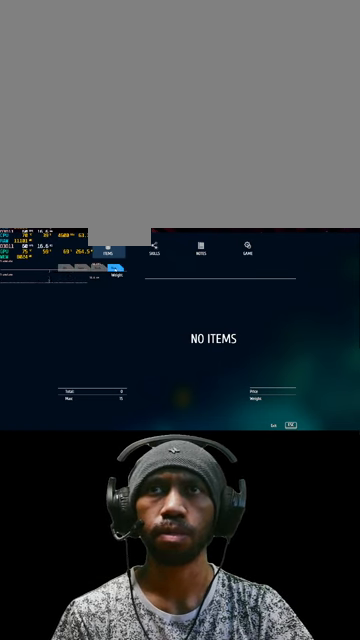
{"keys": [], "mouse": [], "events": []}
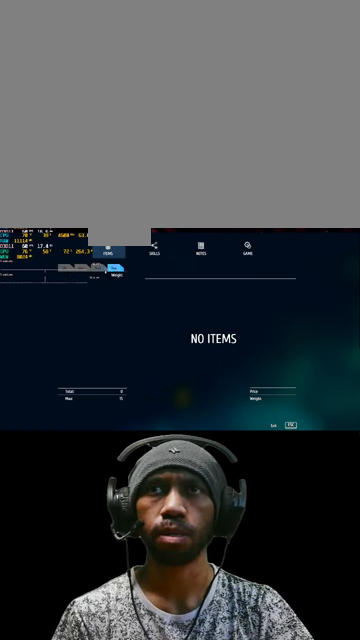
{"keys": [], "mouse": ["left"], "events": [[500, "mouse_left", "down"]]}
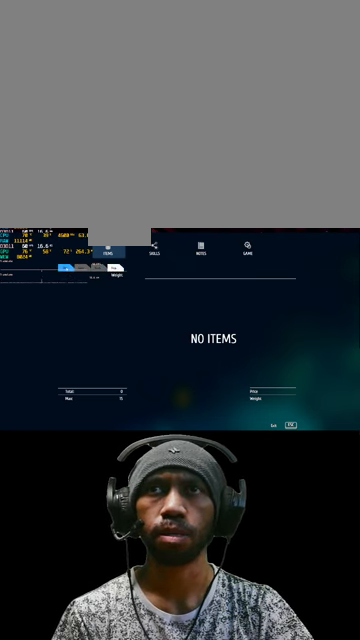
{"keys": [], "mouse": [], "events": [[133, "mouse_left", "up"]]}
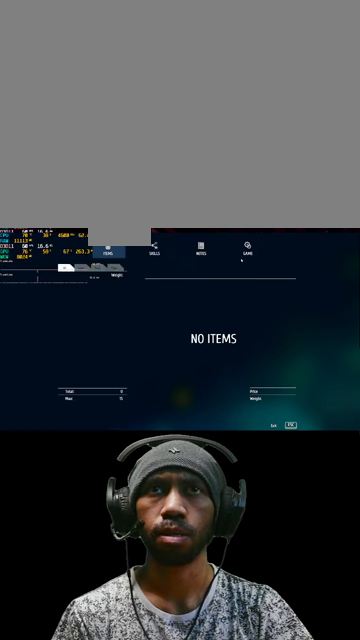
{"keys": [], "mouse": ["left"], "events": [[500, "mouse_left", "down"]]}
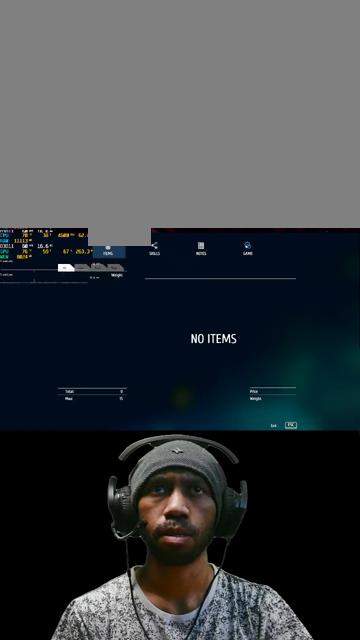
{"keys": [], "mouse": [], "events": [[166, "mouse_left", "up"]]}
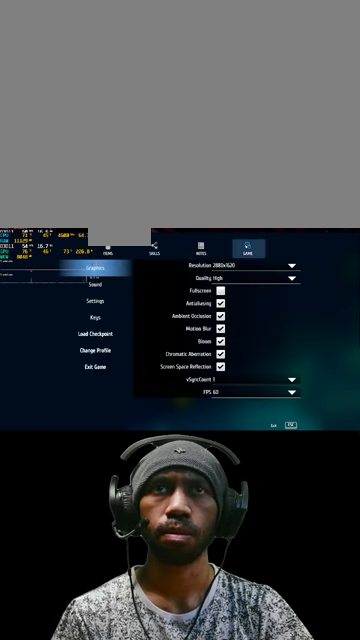
{"keys": [], "mouse": [], "events": []}
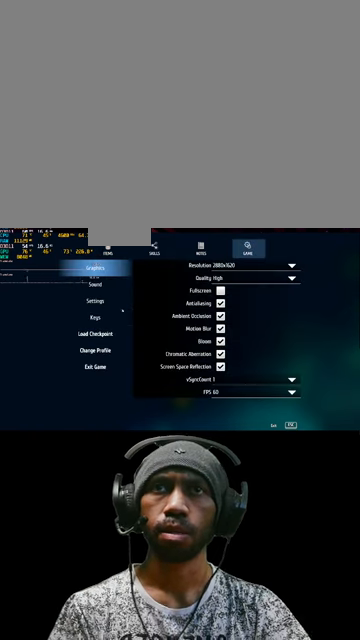
{"keys": [], "mouse": [], "events": []}
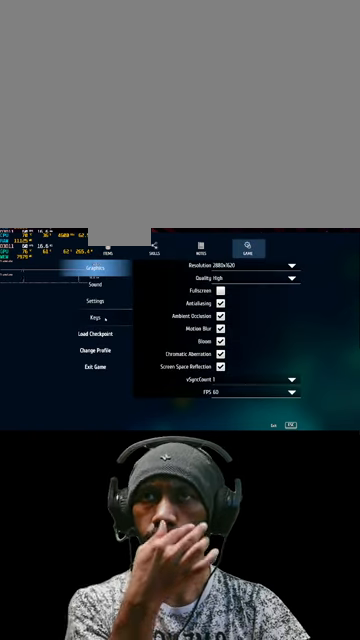
{"keys": [], "mouse": [], "events": [[133, "mouse_left", "down"], [266, "mouse_left", "up"]]}